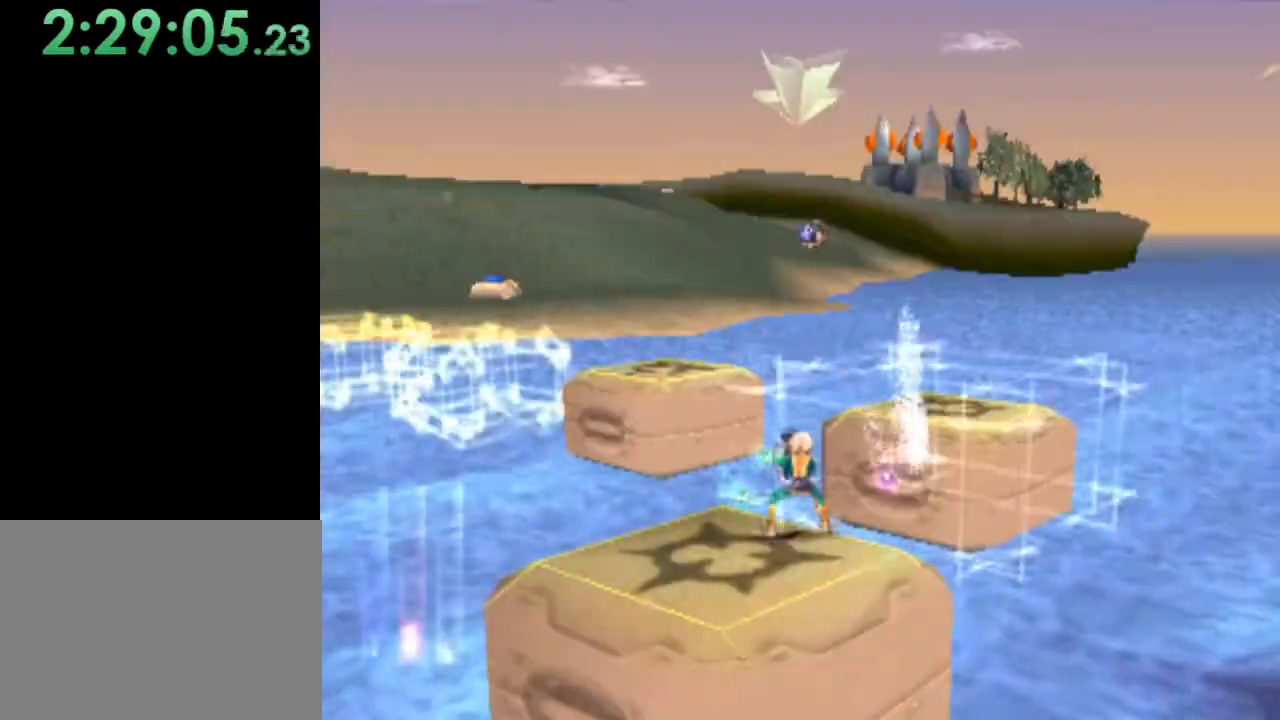
Gameplay with a controller (PlayStation layout); each line is a JSON object with the inputs held at the frame after it. "events" lists button and stick changes between this image and that frame as [ms after this image, input, new state], when the widget could be followed in between. Not read: L3 R3 right_stick.
{"buttons": [], "left_stick": "center", "events": [[167, "L1", "down"], [233, "L1", "up"]]}
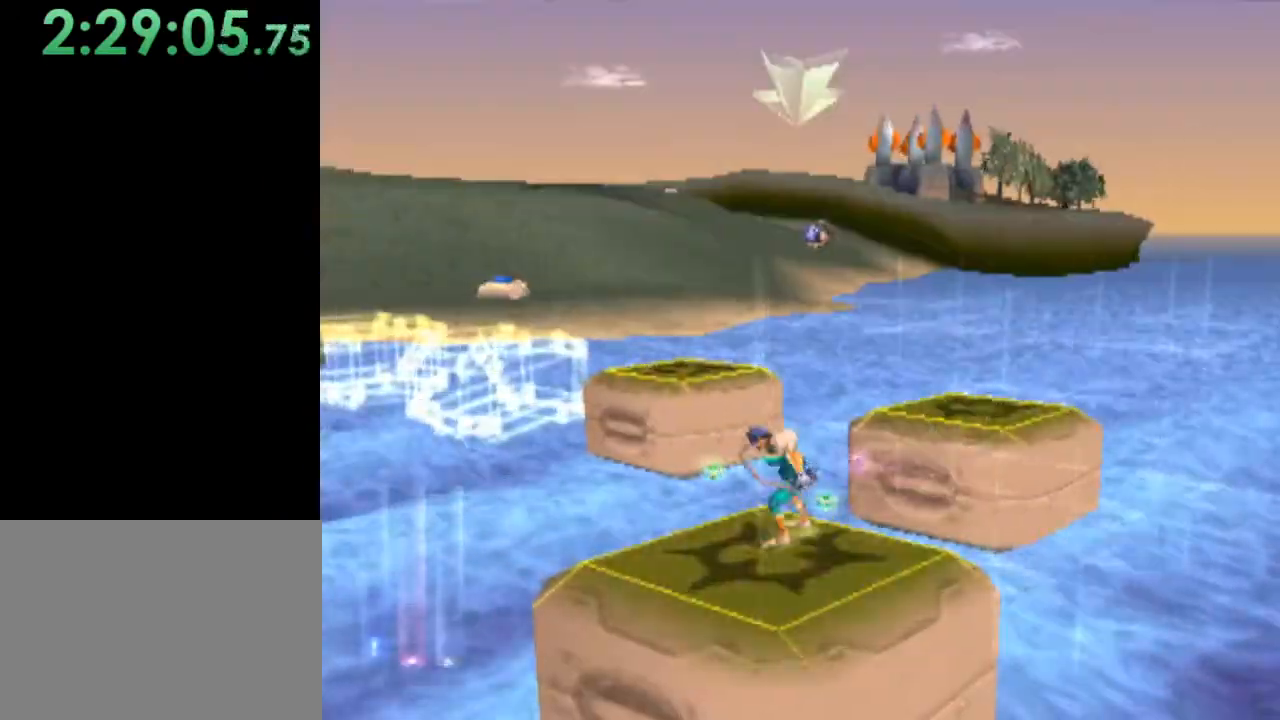
{"buttons": [], "left_stick": "center", "events": [[167, "left_stick", "down"], [300, "left_stick", "center"]]}
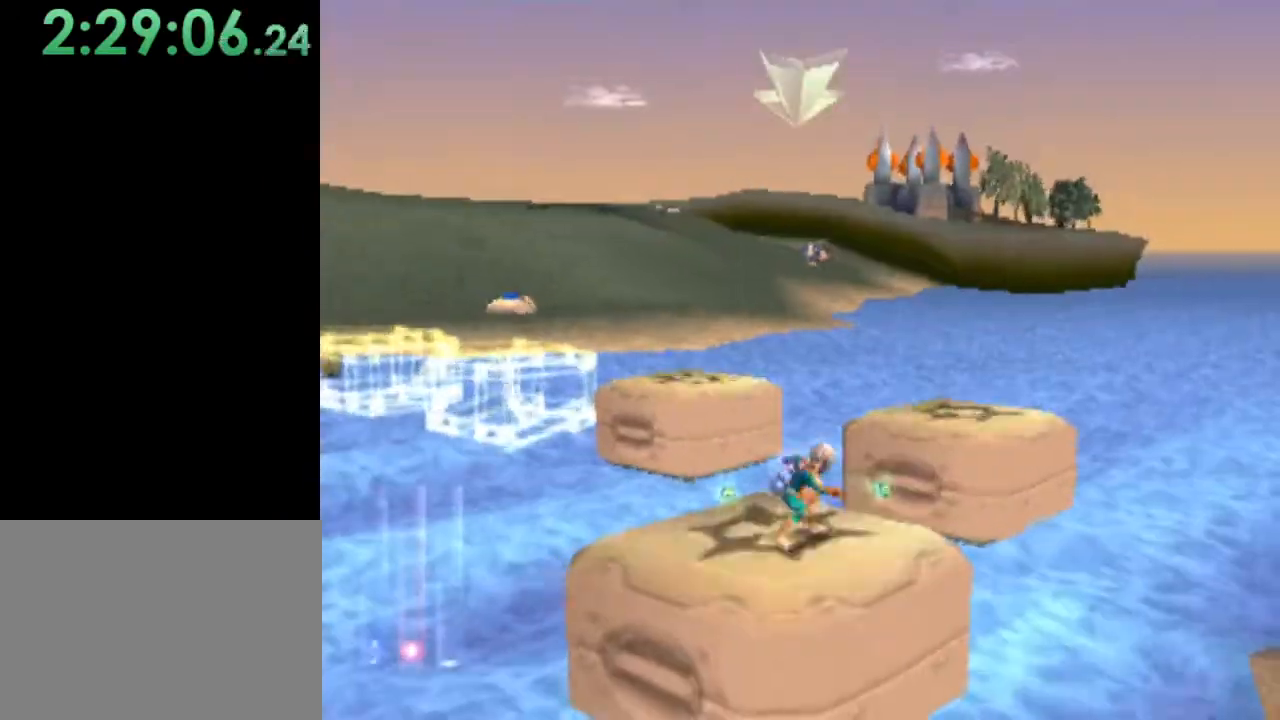
{"buttons": [], "left_stick": "center", "events": [[133, "left_stick", "right"], [333, "left_stick", "center"]]}
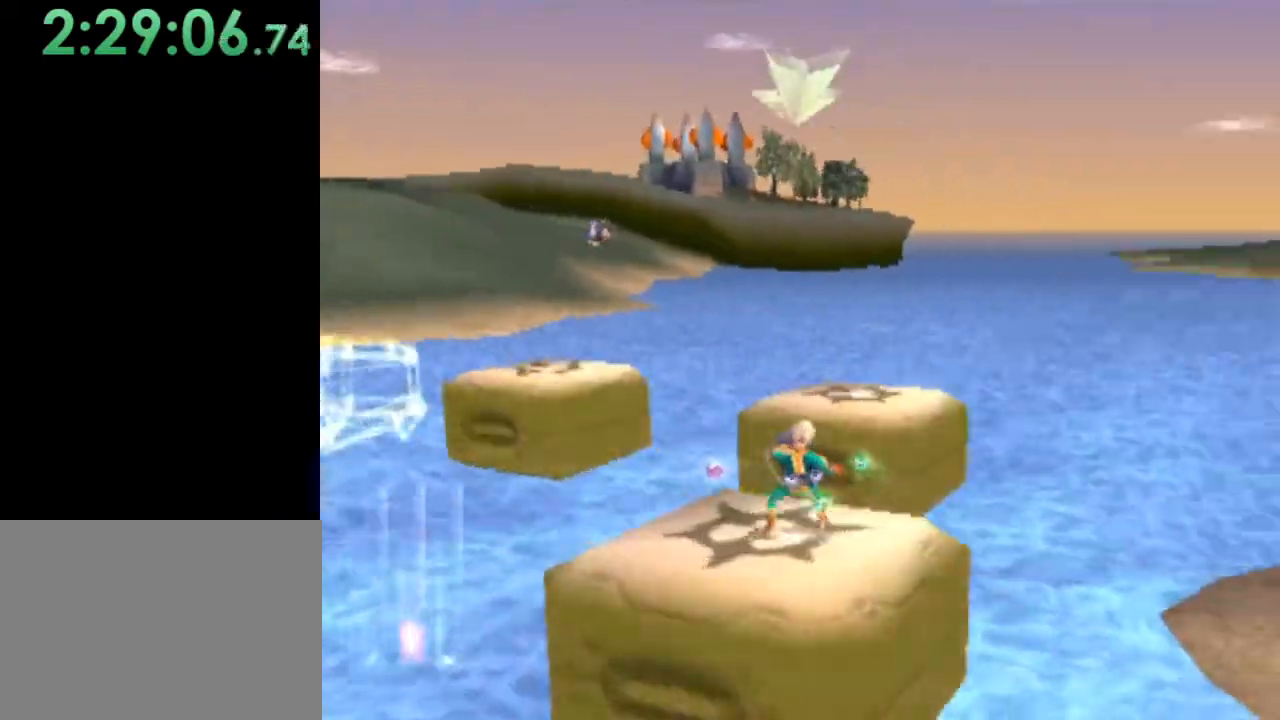
{"buttons": [], "left_stick": "center", "events": [[233, "left_stick", "down"], [433, "left_stick", "center"]]}
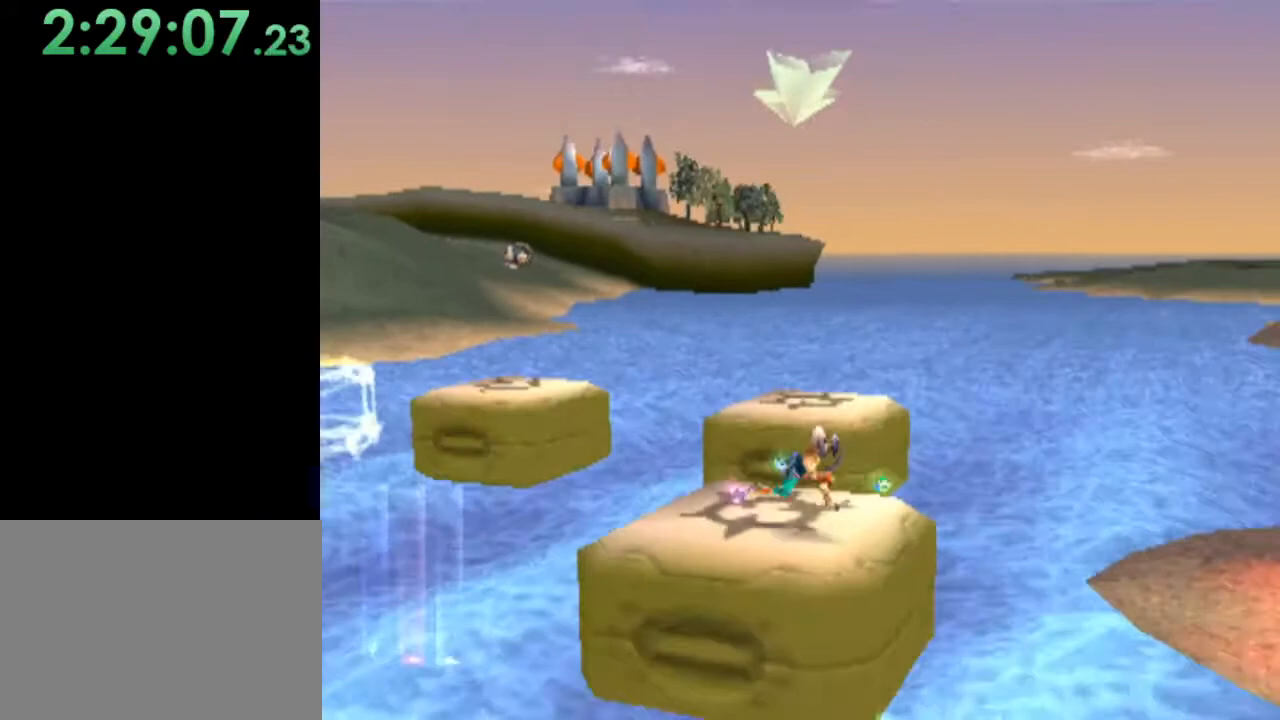
{"buttons": [], "left_stick": "up", "events": [[300, "left_stick", "up"]]}
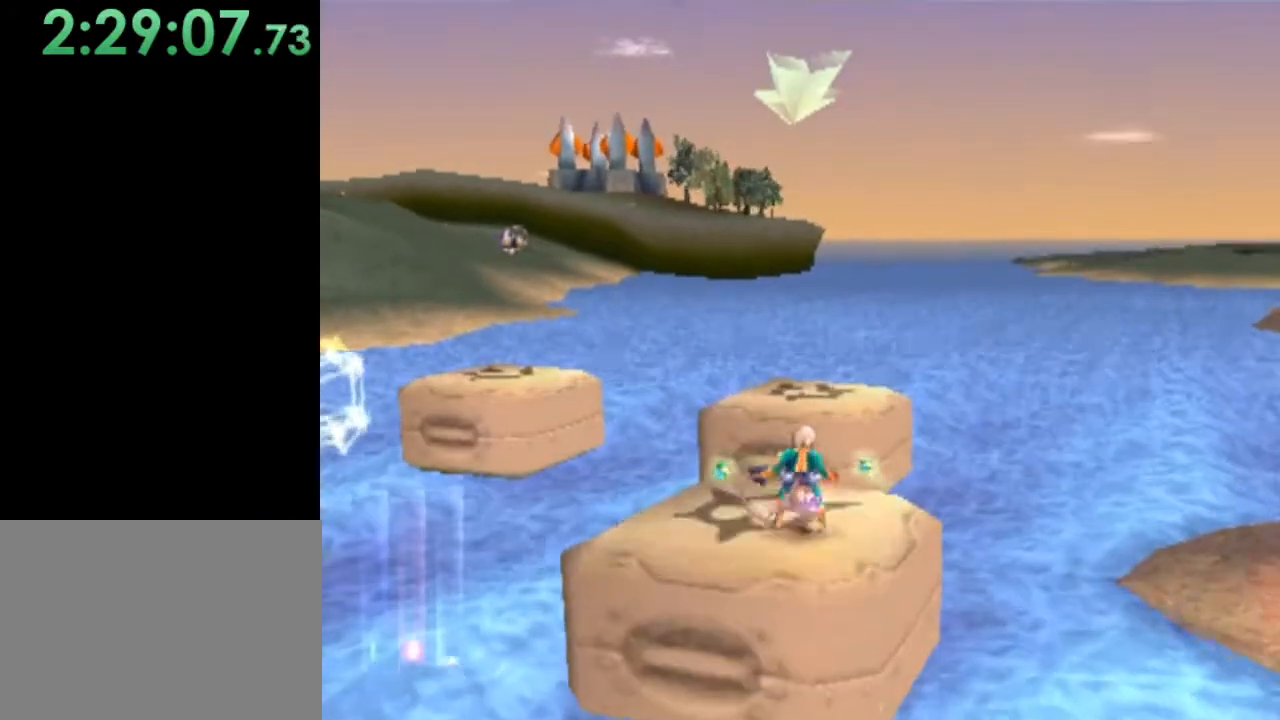
{"buttons": ["SQUARE"], "left_stick": "up", "events": [[233, "SQUARE", "down"]]}
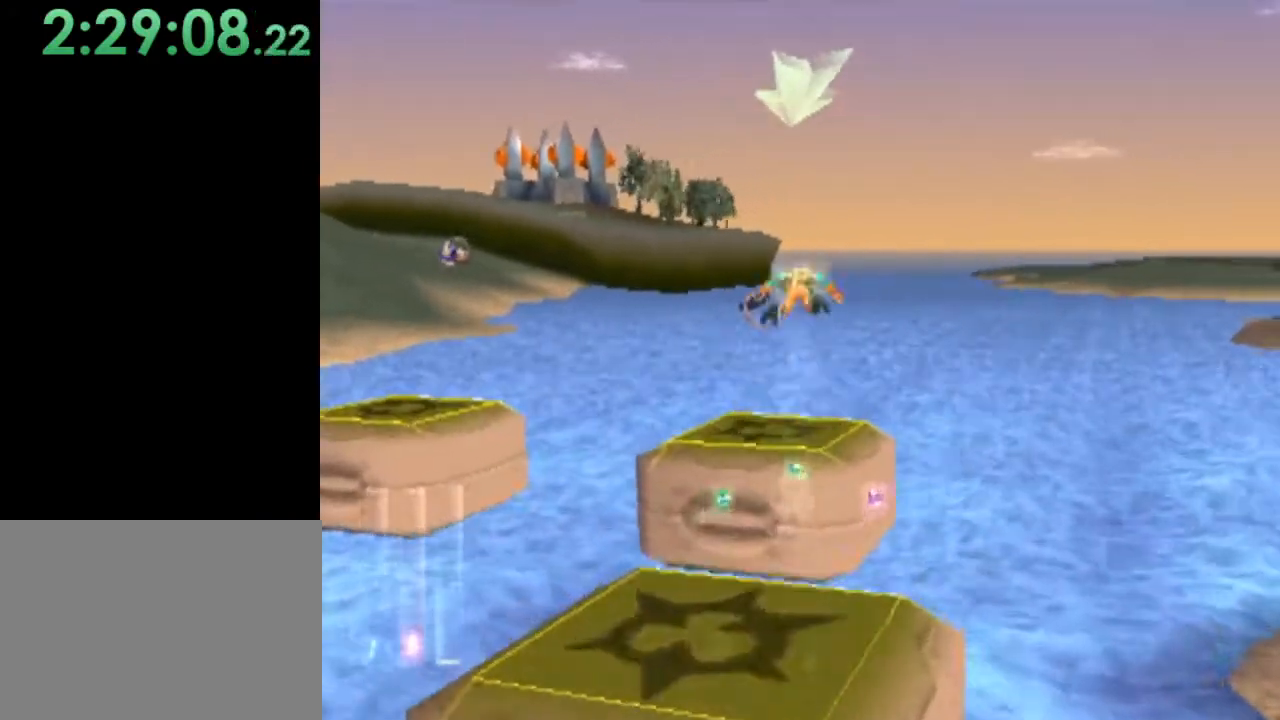
{"buttons": [], "left_stick": "up", "events": [[33, "left_stick", "up-left"], [200, "left_stick", "up"], [400, "SQUARE", "up"]]}
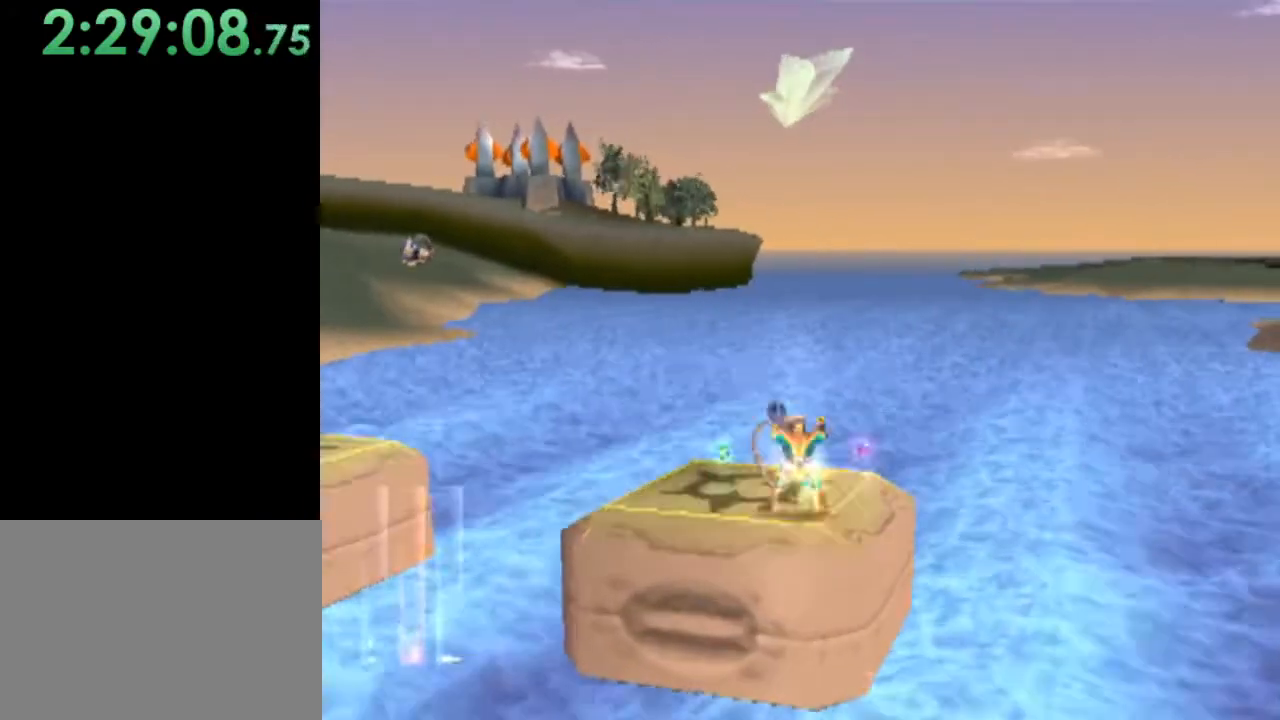
{"buttons": [], "left_stick": "left", "events": [[100, "left_stick", "center"], [300, "left_stick", "left"]]}
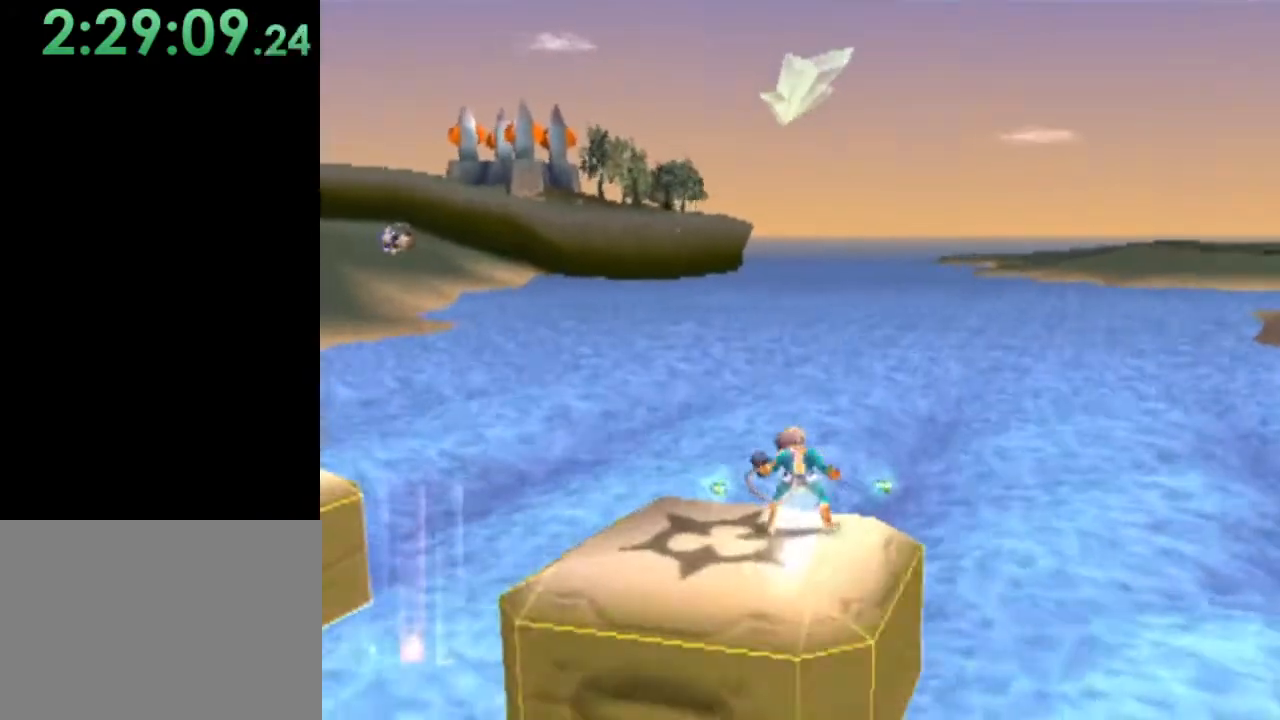
{"buttons": [], "left_stick": "left", "events": []}
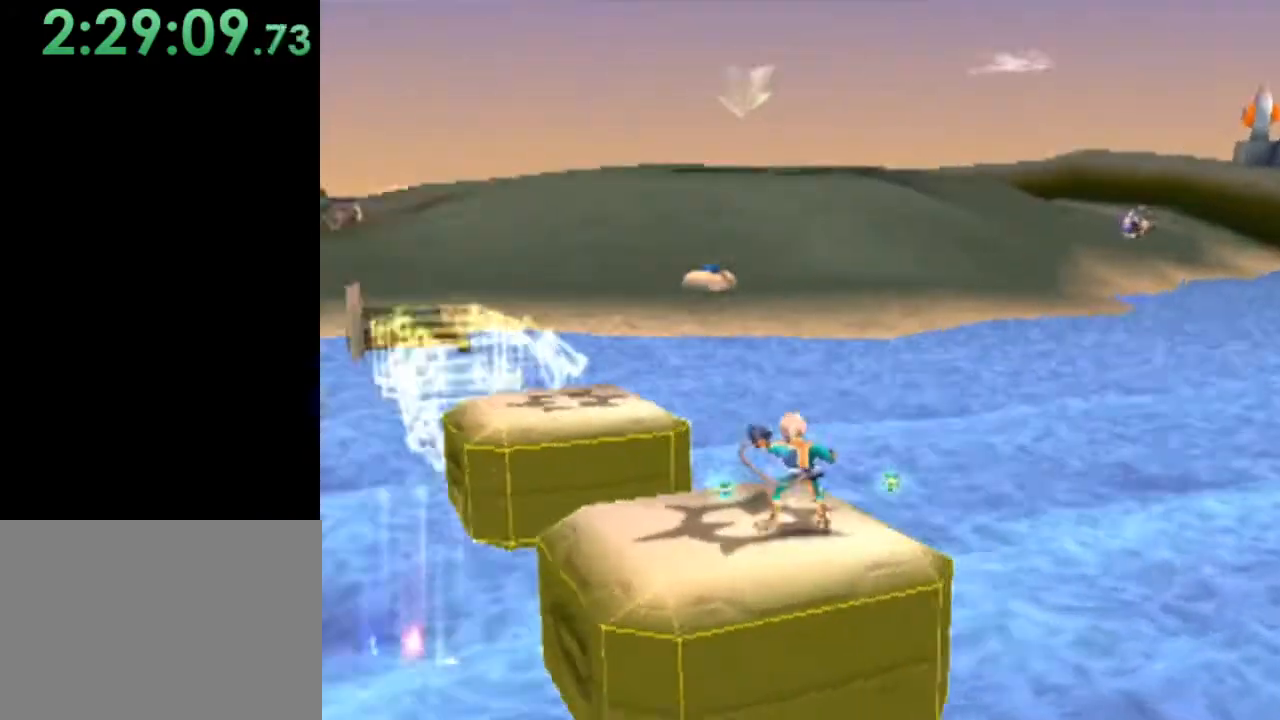
{"buttons": [], "left_stick": "up", "events": [[200, "left_stick", "center"], [467, "left_stick", "up"]]}
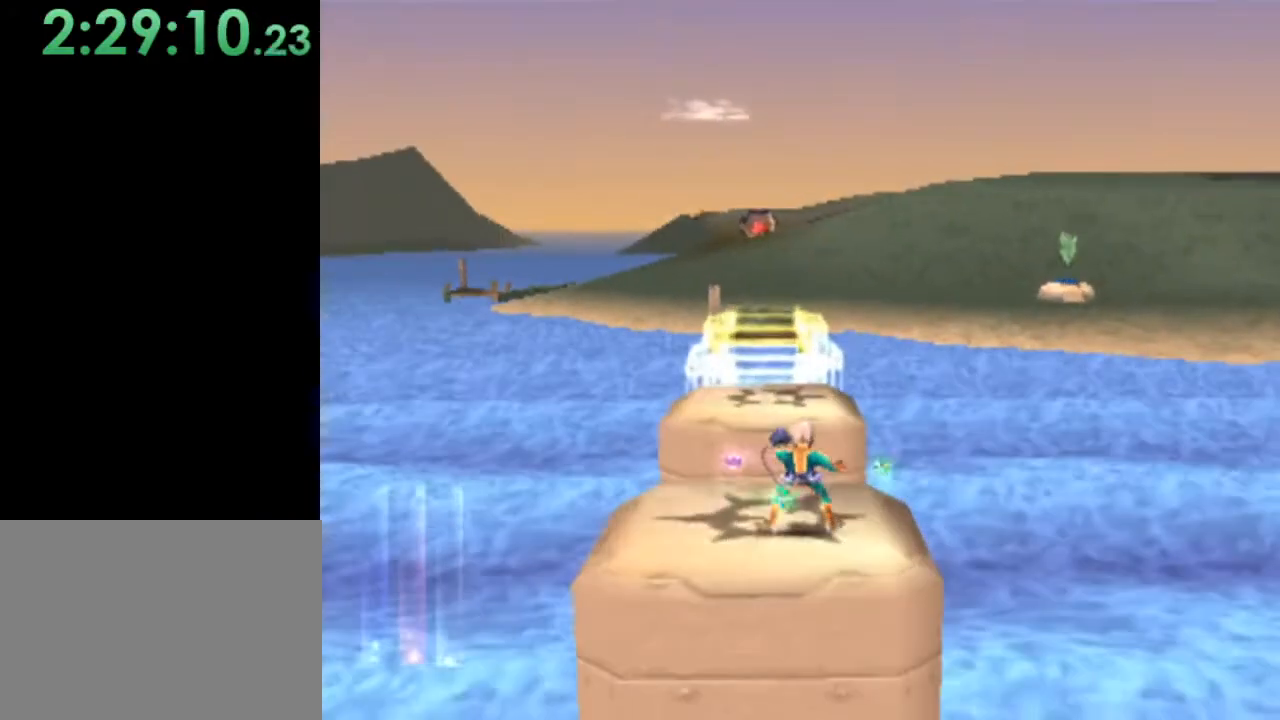
{"buttons": ["SQUARE"], "left_stick": "up", "events": [[300, "SQUARE", "down"]]}
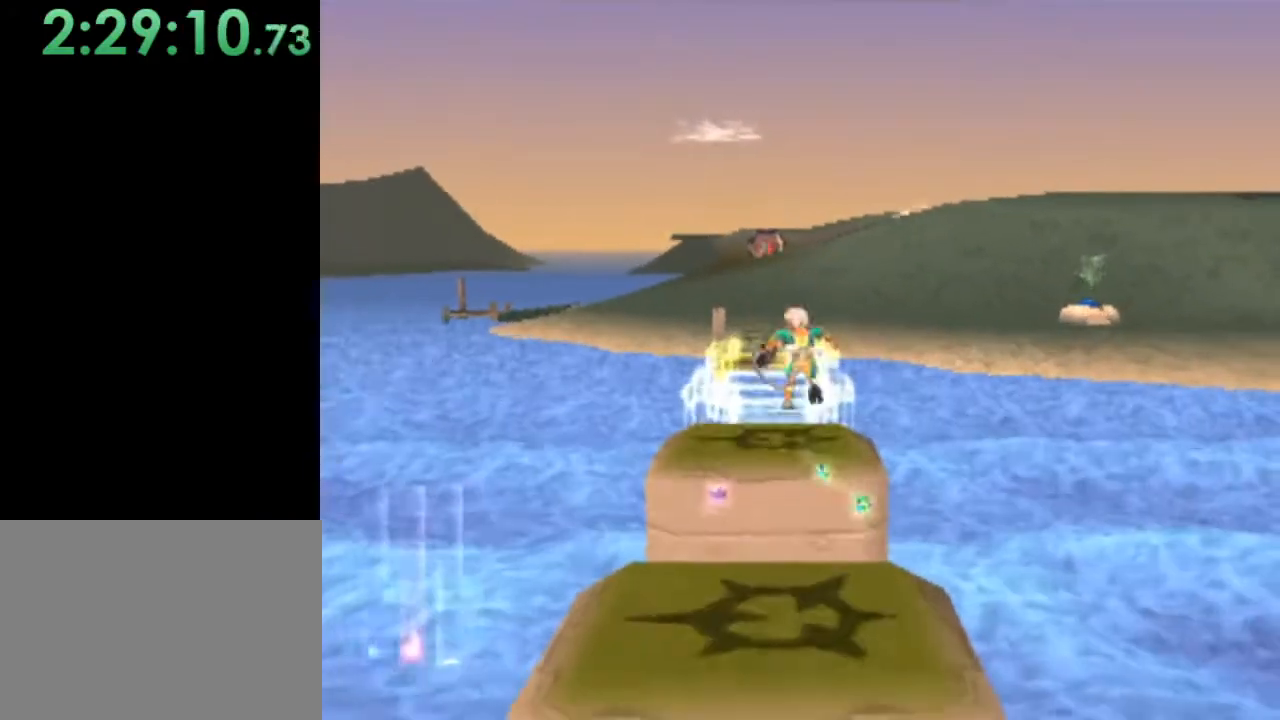
{"buttons": [], "left_stick": "center", "events": [[67, "left_stick", "up-left"], [200, "left_stick", "up"], [400, "SQUARE", "up"], [500, "left_stick", "center"]]}
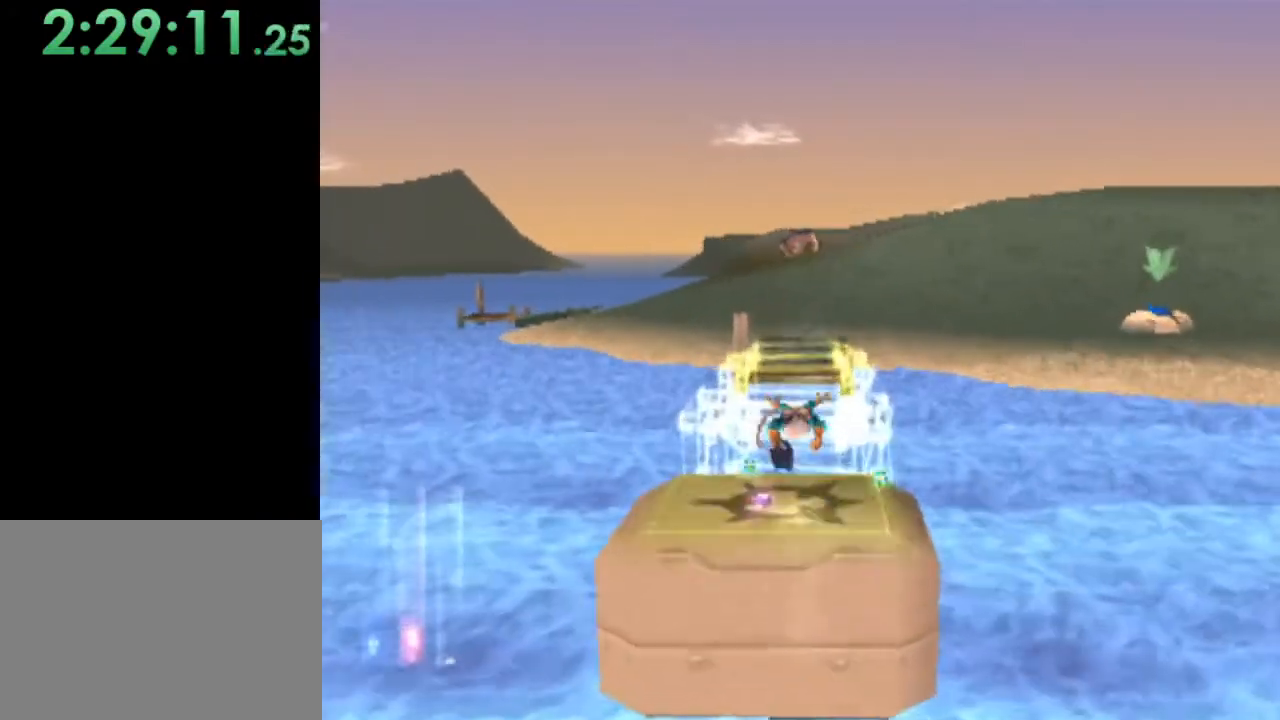
{"buttons": [], "left_stick": "center", "events": []}
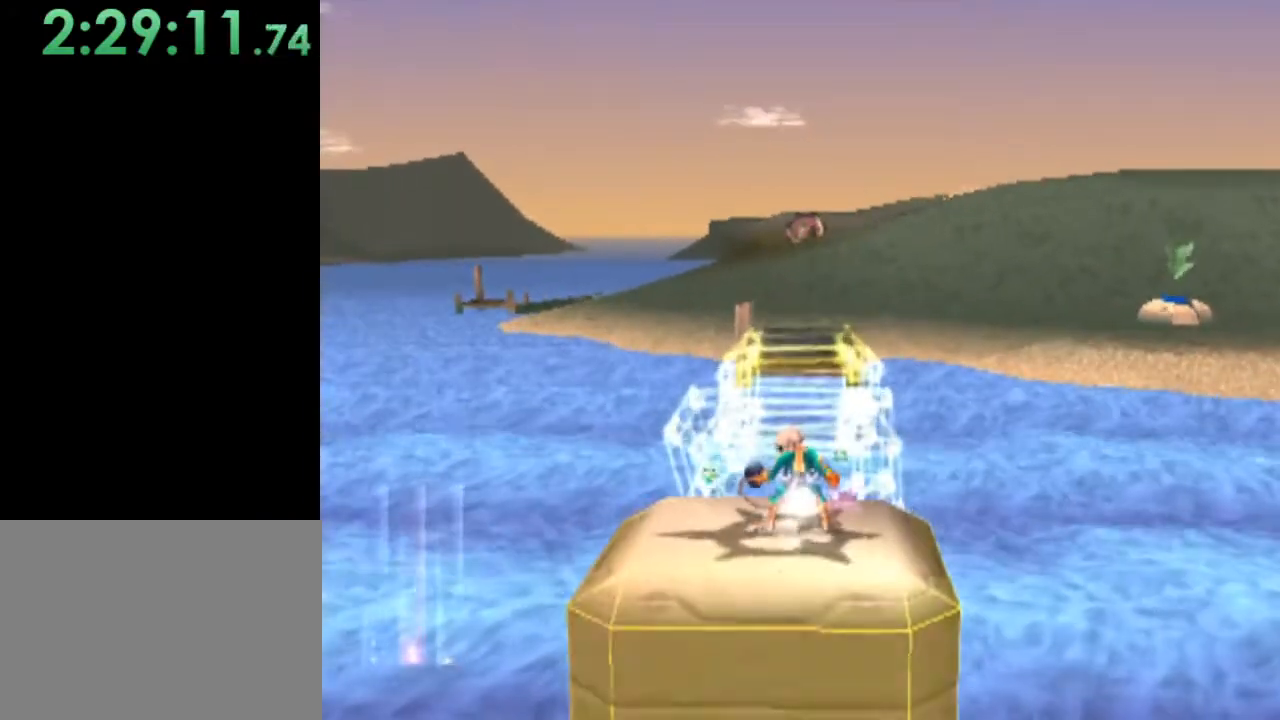
{"buttons": [], "left_stick": "left", "events": [[400, "left_stick", "left"]]}
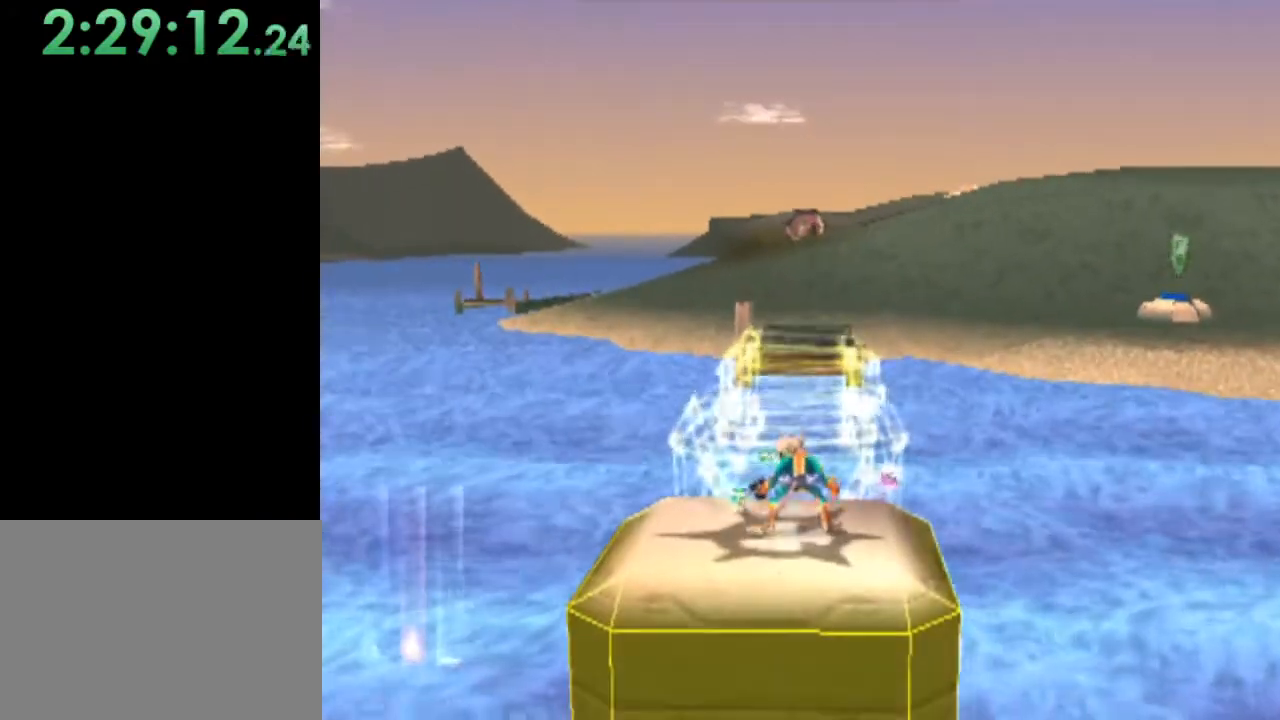
{"buttons": [], "left_stick": "left", "events": []}
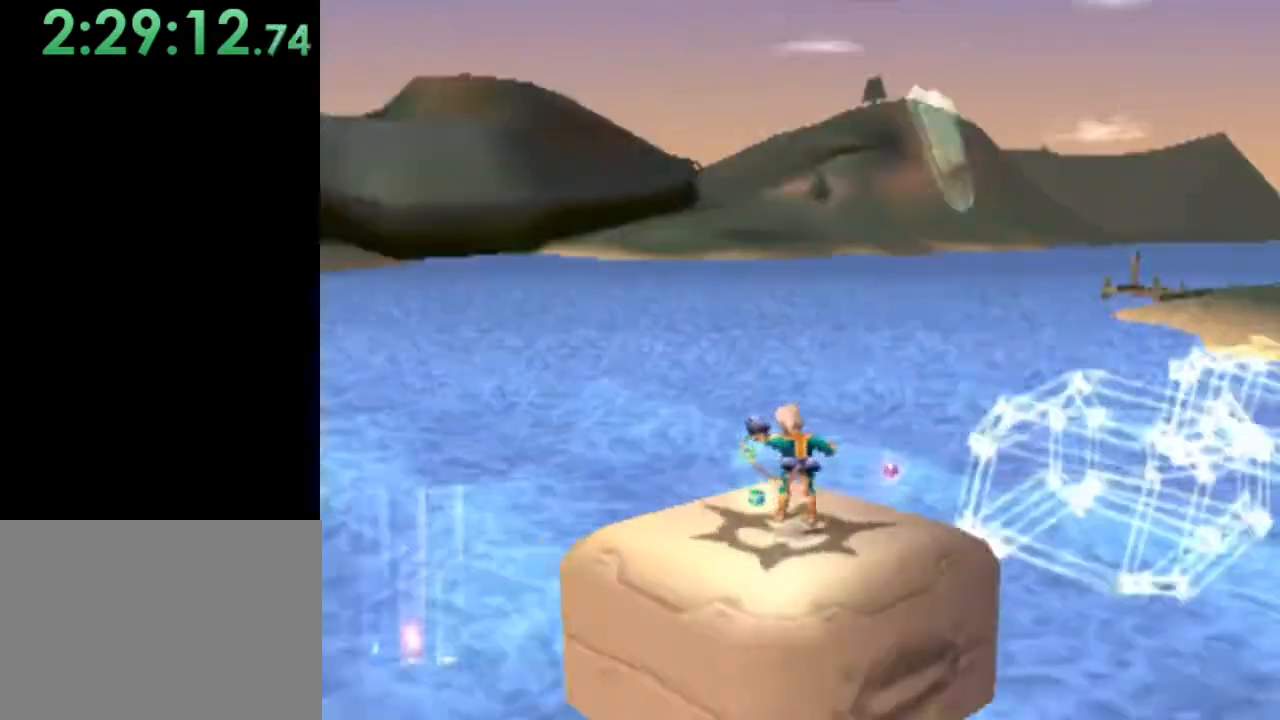
{"buttons": [], "left_stick": "center", "events": [[500, "left_stick", "center"]]}
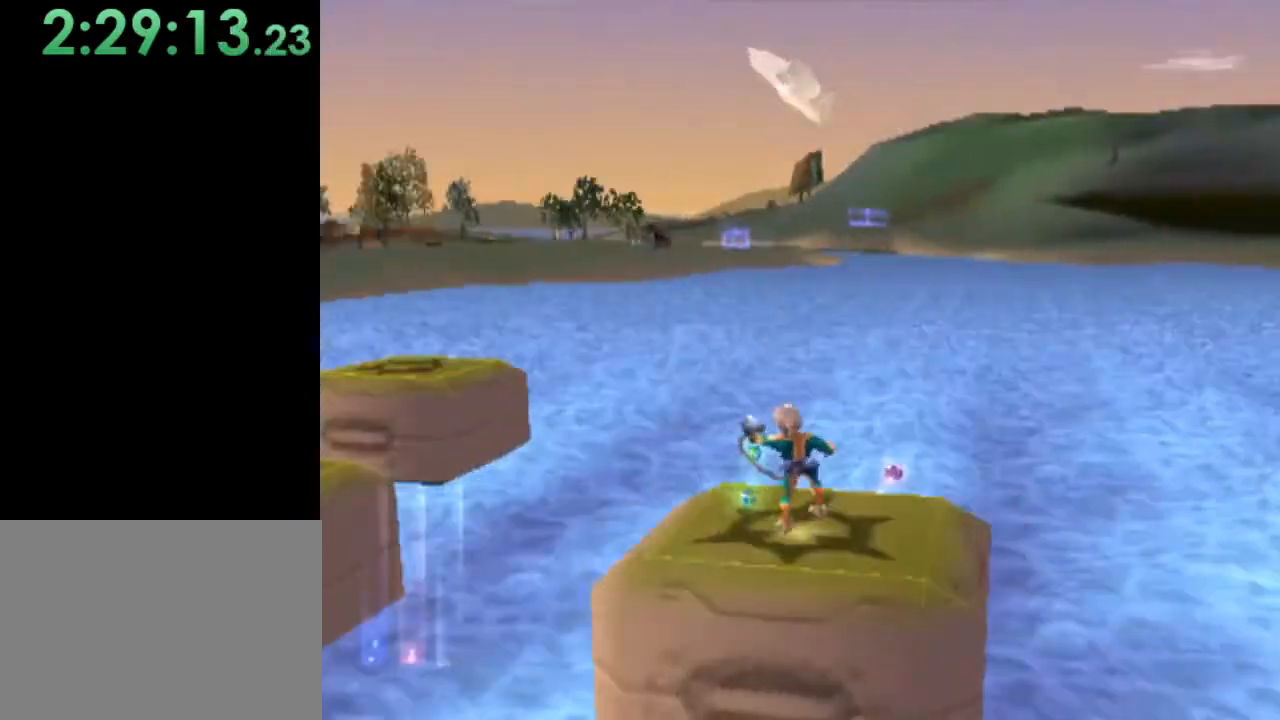
{"buttons": ["R2"], "left_stick": "down", "events": [[233, "R2", "down"], [433, "left_stick", "down"]]}
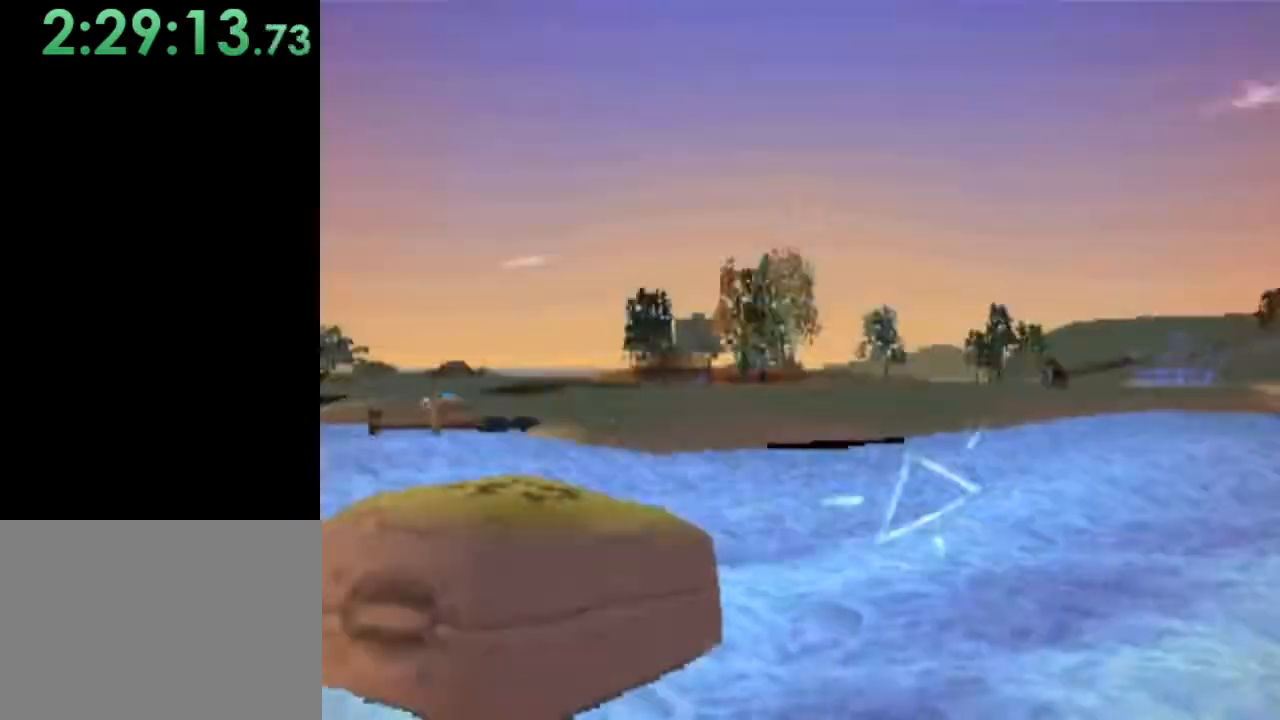
{"buttons": ["CROSS", "R2"], "left_stick": "center", "events": [[233, "left_stick", "up-left"], [267, "CROSS", "down"], [400, "CROSS", "up"], [433, "left_stick", "center"], [467, "CROSS", "down"]]}
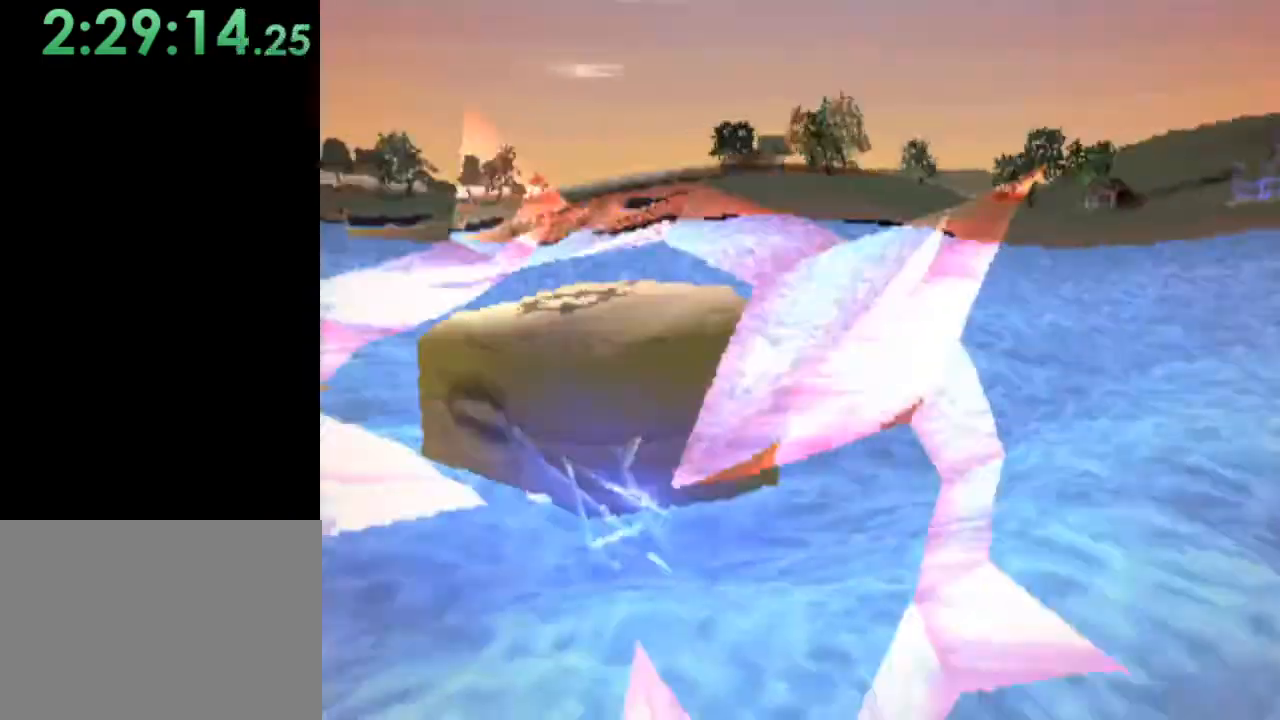
{"buttons": ["R2"], "left_stick": "up", "events": [[67, "CROSS", "up"], [100, "CROSS", "down"], [200, "CROSS", "up"], [267, "CROSS", "down"], [333, "CROSS", "up"], [333, "left_stick", "up"], [400, "CROSS", "down"], [467, "CROSS", "up"]]}
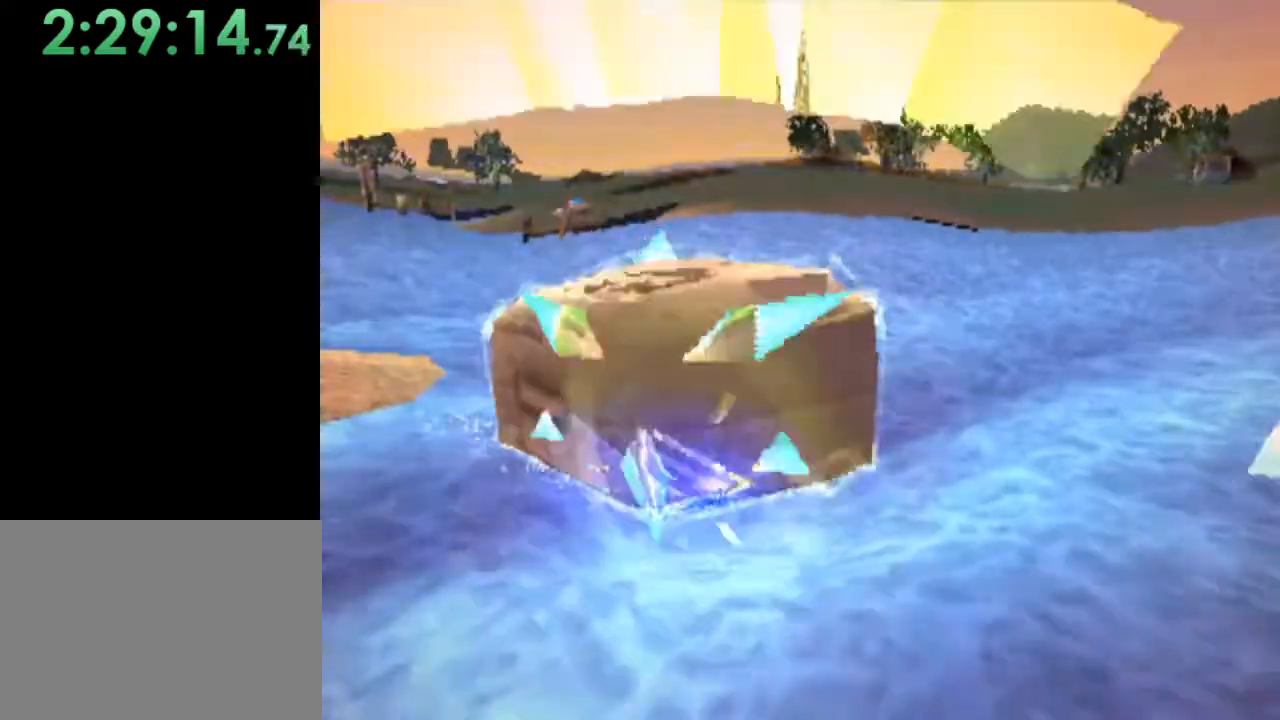
{"buttons": ["R2"], "left_stick": "left", "events": [[33, "left_stick", "center"], [233, "left_stick", "left"]]}
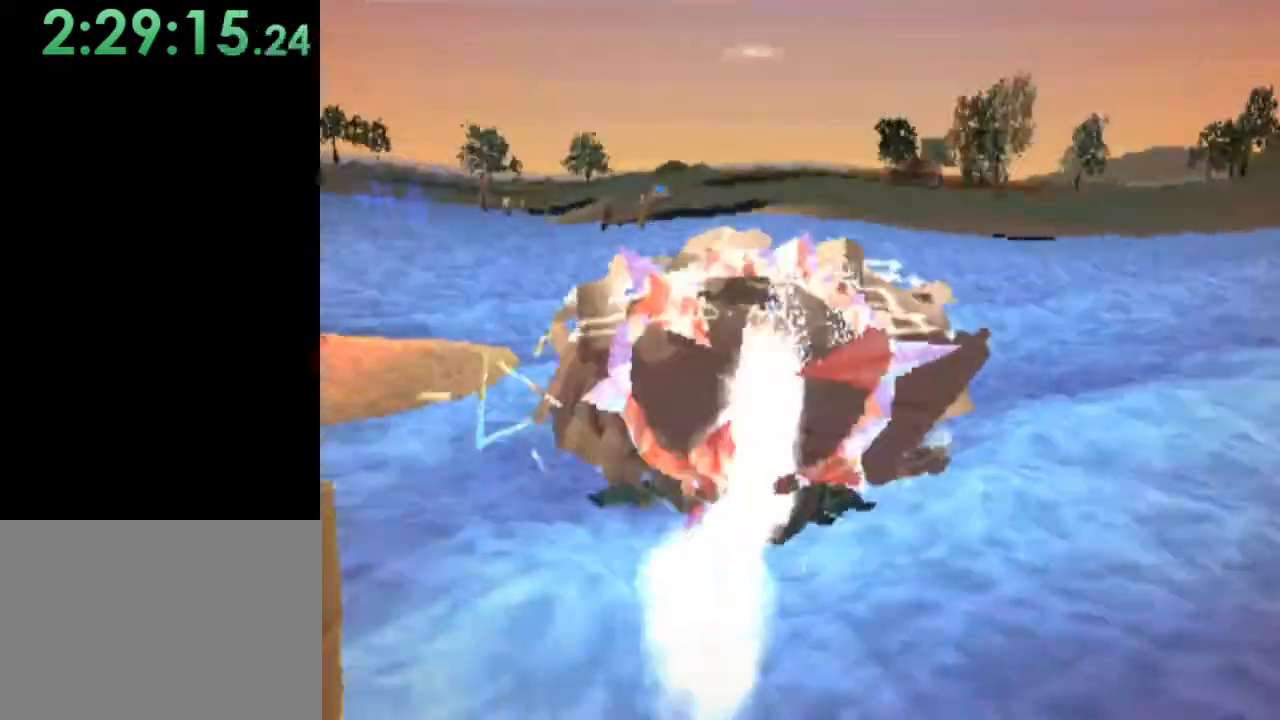
{"buttons": ["R2"], "left_stick": "center", "events": [[100, "left_stick", "down-left"], [200, "CROSS", "down"], [200, "left_stick", "center"], [333, "CROSS", "up"], [367, "CROSS", "down"], [433, "CROSS", "up"]]}
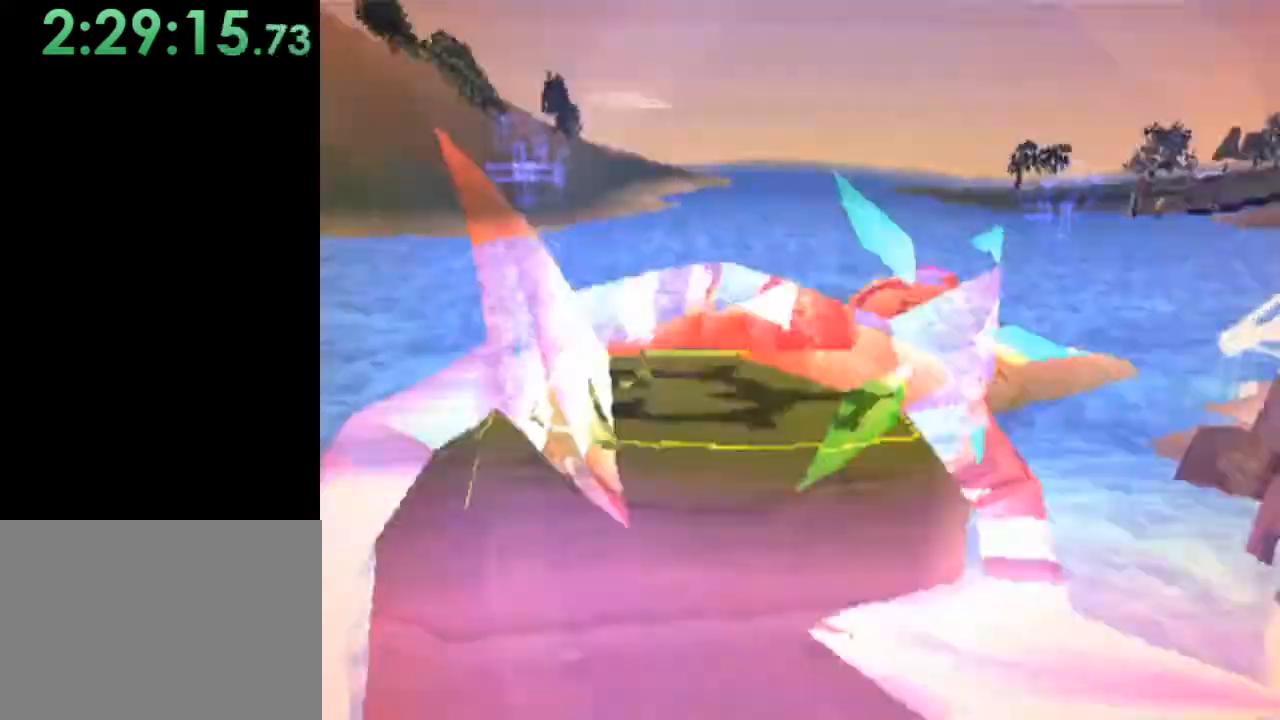
{"buttons": ["R2"], "left_stick": "center", "events": [[33, "CROSS", "down"], [100, "CROSS", "up"]]}
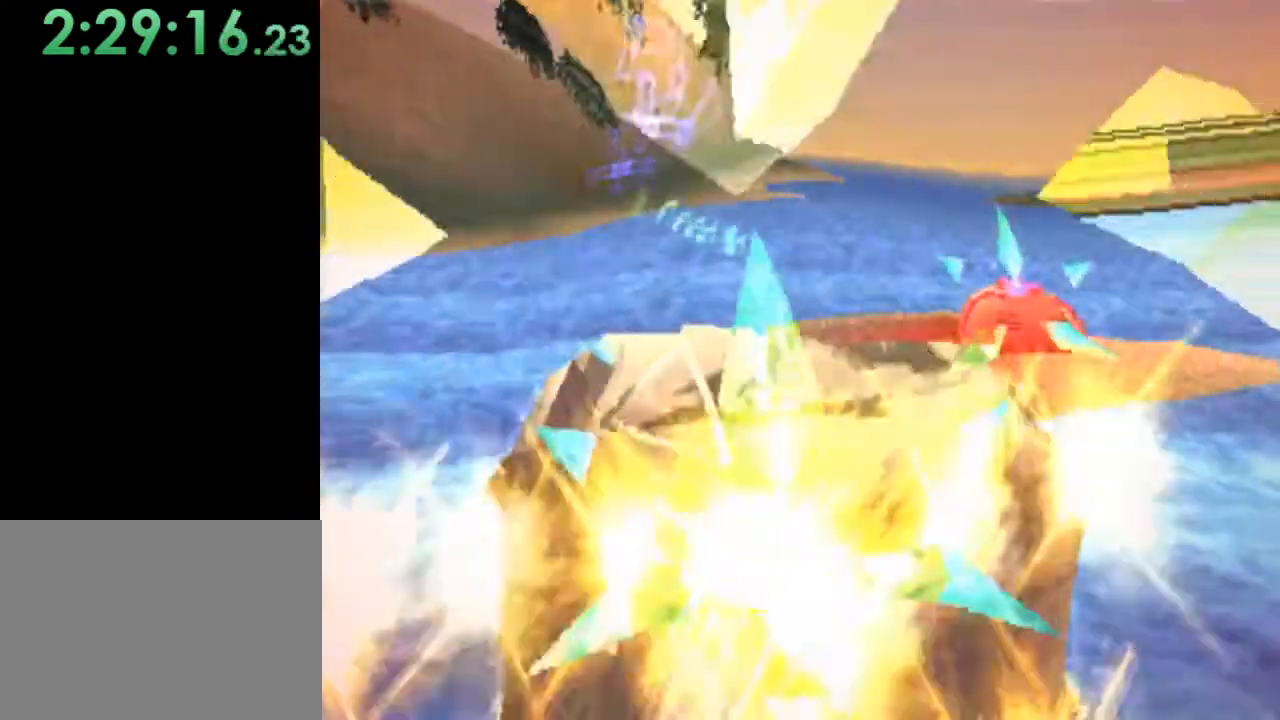
{"buttons": ["CIRCLE"], "left_stick": "center", "events": [[233, "R2", "up"], [500, "CIRCLE", "down"]]}
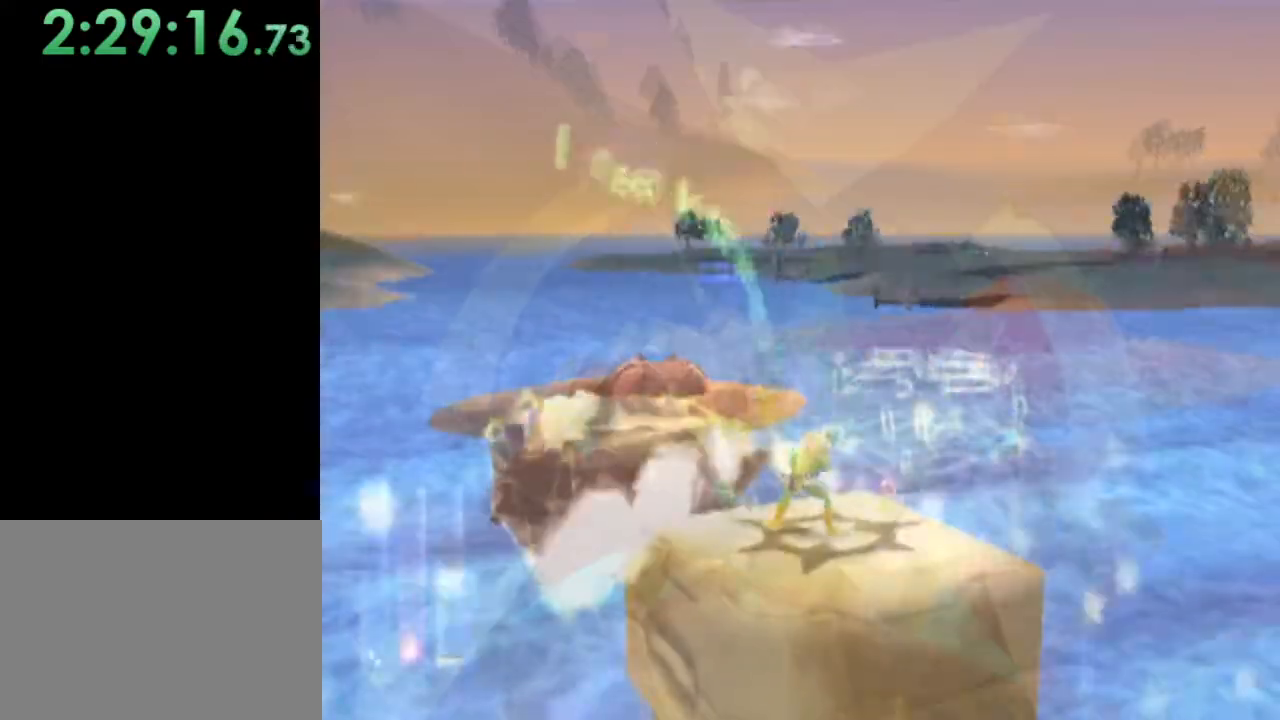
{"buttons": [], "left_stick": "center", "events": [[133, "CIRCLE", "up"]]}
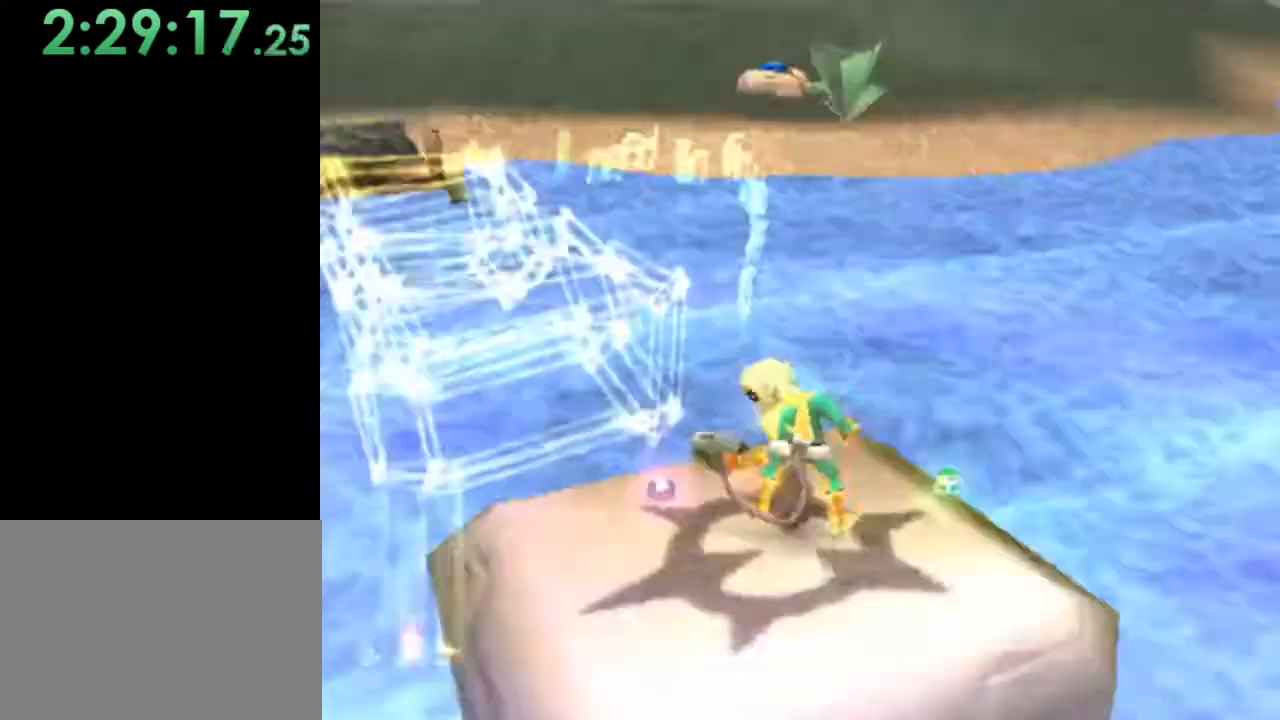
{"buttons": [], "left_stick": "left", "events": [[400, "left_stick", "left"]]}
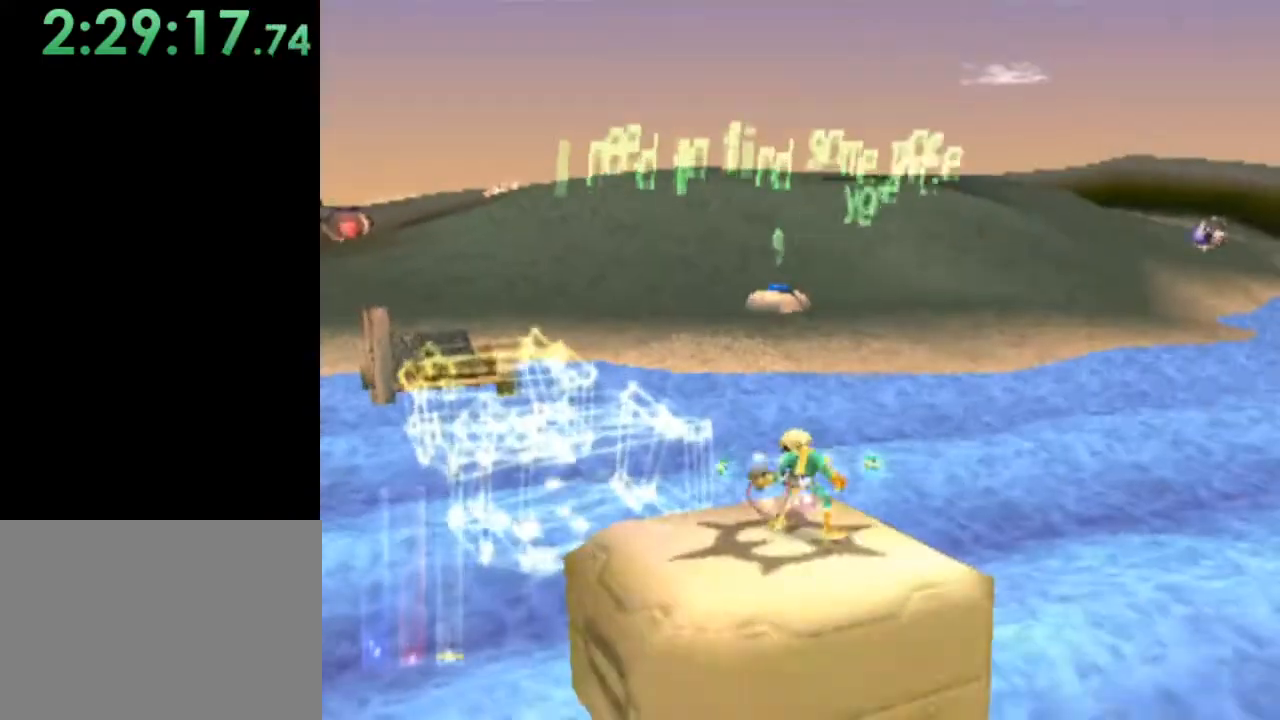
{"buttons": [], "left_stick": "center", "events": [[167, "left_stick", "center"]]}
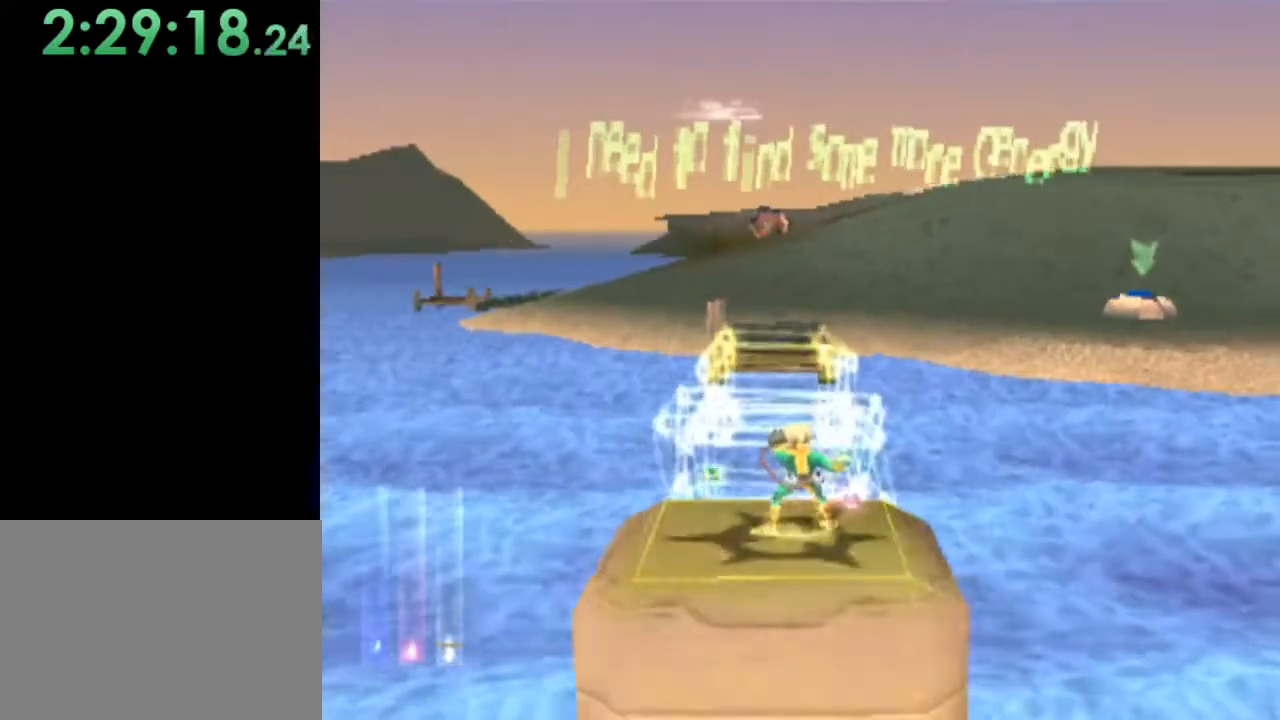
{"buttons": ["R2"], "left_stick": "down", "events": [[33, "R2", "down"], [367, "CROSS", "down"], [400, "left_stick", "down"], [467, "CROSS", "up"]]}
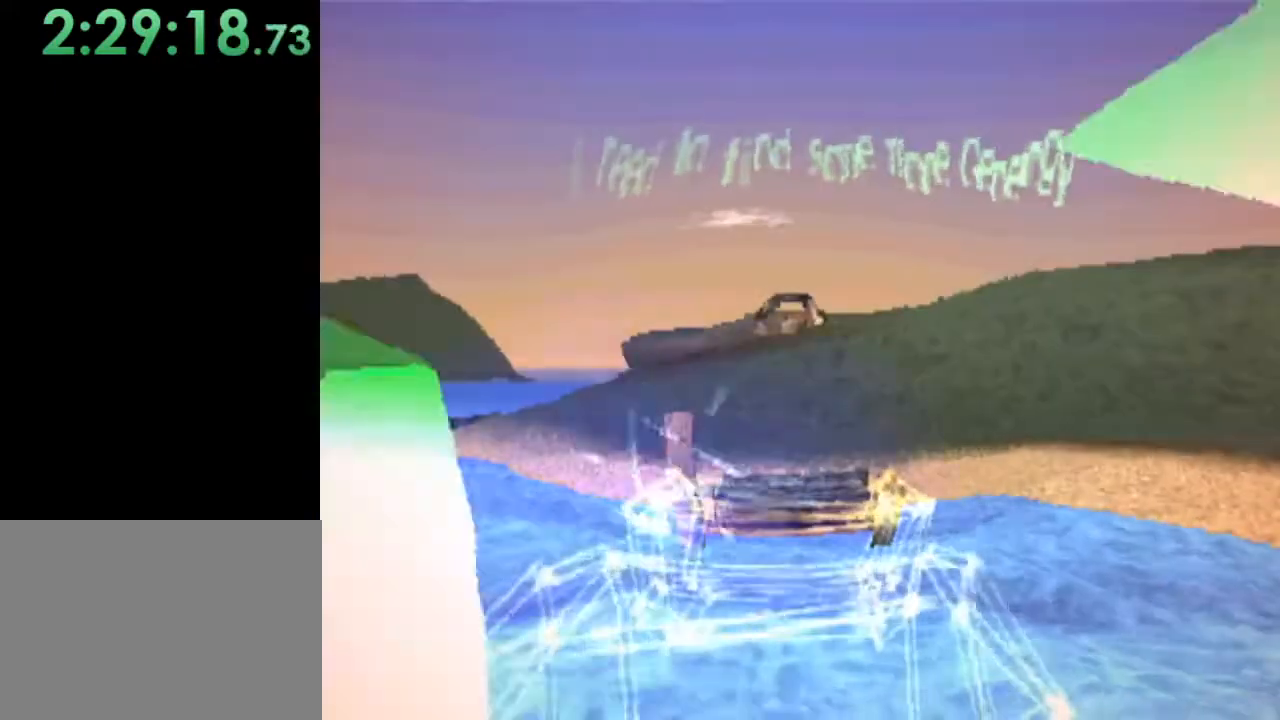
{"buttons": ["CROSS", "R2"], "left_stick": "center", "events": [[33, "CROSS", "down"], [100, "left_stick", "center"], [133, "CROSS", "up"], [167, "CROSS", "down"], [267, "CROSS", "up"], [333, "CROSS", "down"], [400, "CROSS", "up"], [467, "CROSS", "down"]]}
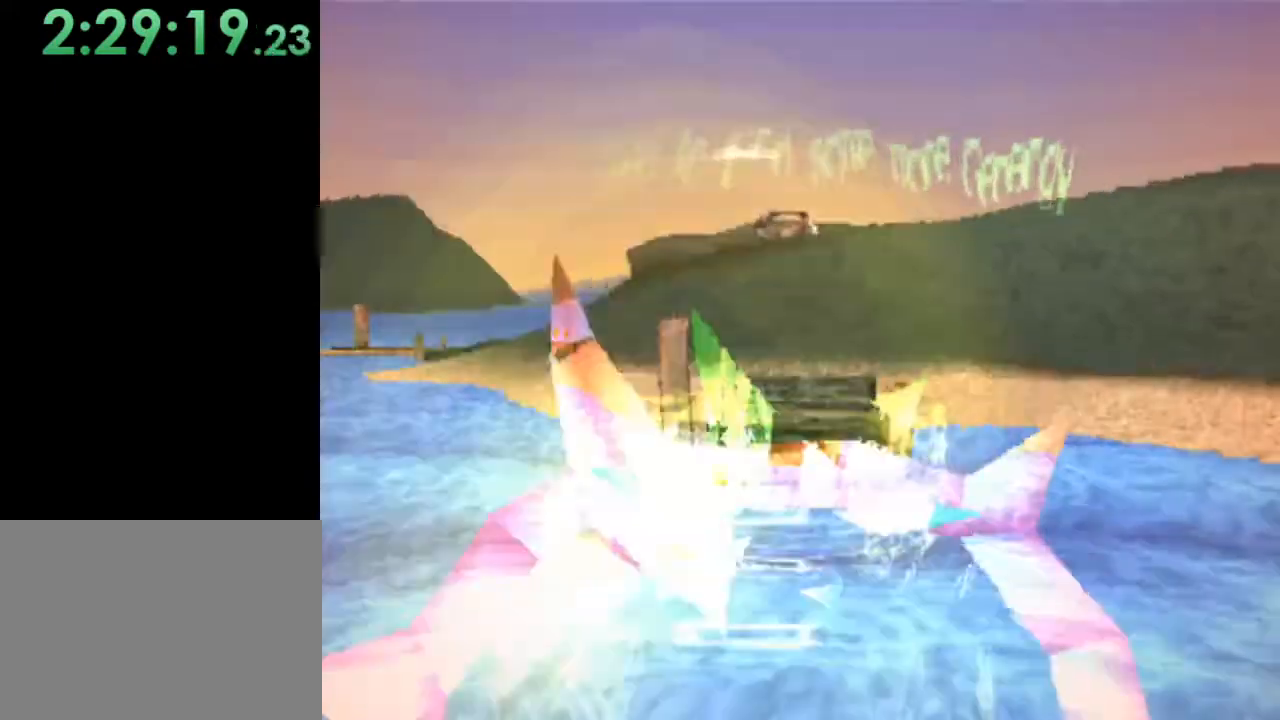
{"buttons": ["R2"], "left_stick": "center", "events": [[33, "left_stick", "up"], [67, "CROSS", "up"], [133, "left_stick", "center"]]}
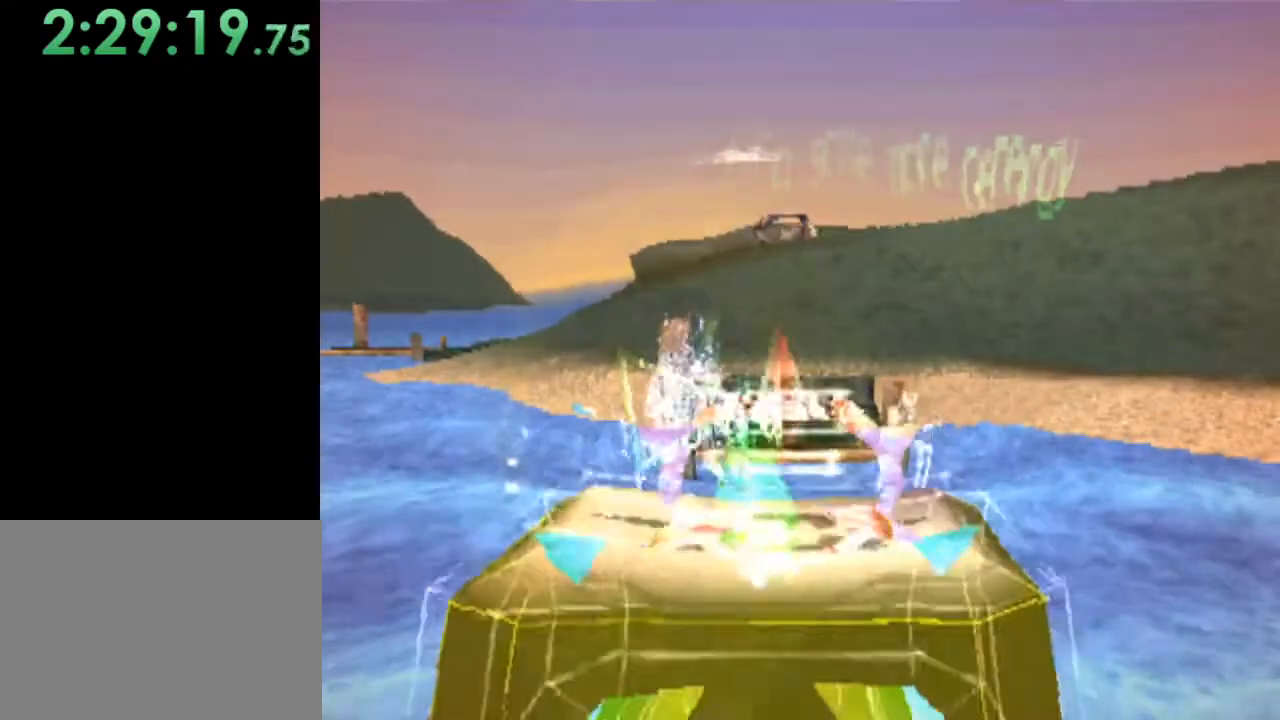
{"buttons": ["CROSS", "R2"], "left_stick": "center", "events": [[167, "left_stick", "right"], [233, "left_stick", "center"], [467, "CROSS", "down"]]}